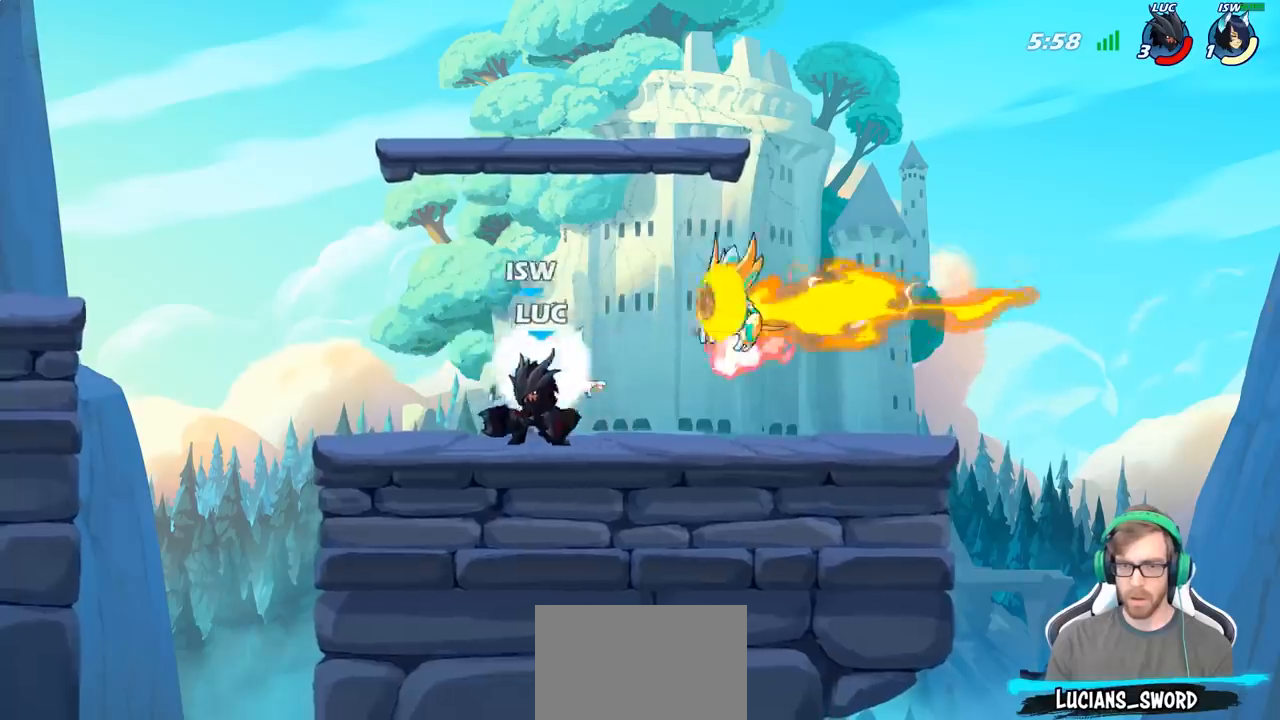
Gameplay with a controller (PlayStation layout); each line is a JSON object with the inputs held at the frame after it. "events" lists button and stick changes between this image and that frame as [ms after this image, input, new state], when the widget could be followed in between.
{"buttons": [], "left_stick": "right", "right_stick": "center", "events": [[267, "left_stick", "right"], [283, "R2", "up"], [333, "SQUARE", "down"], [467, "SQUARE", "up"]]}
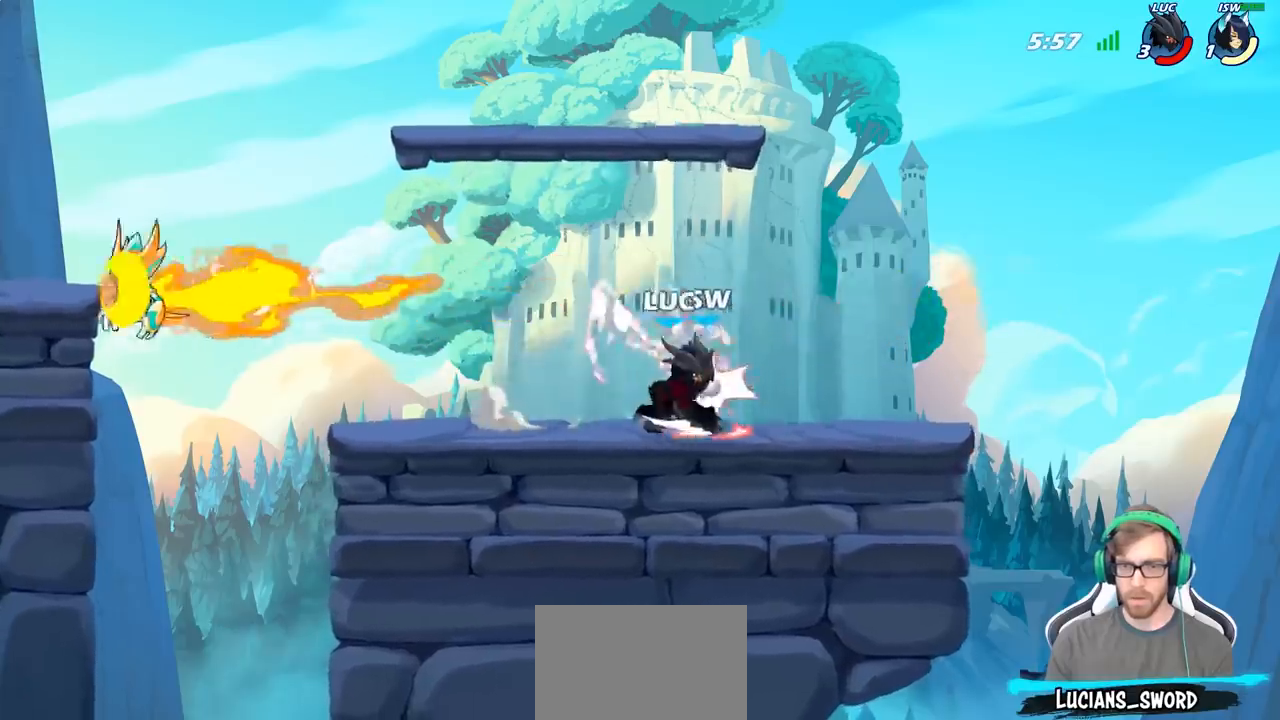
{"buttons": [], "left_stick": "center", "right_stick": "center", "events": [[150, "left_stick", "center"], [250, "SQUARE", "down"], [333, "SQUARE", "up"]]}
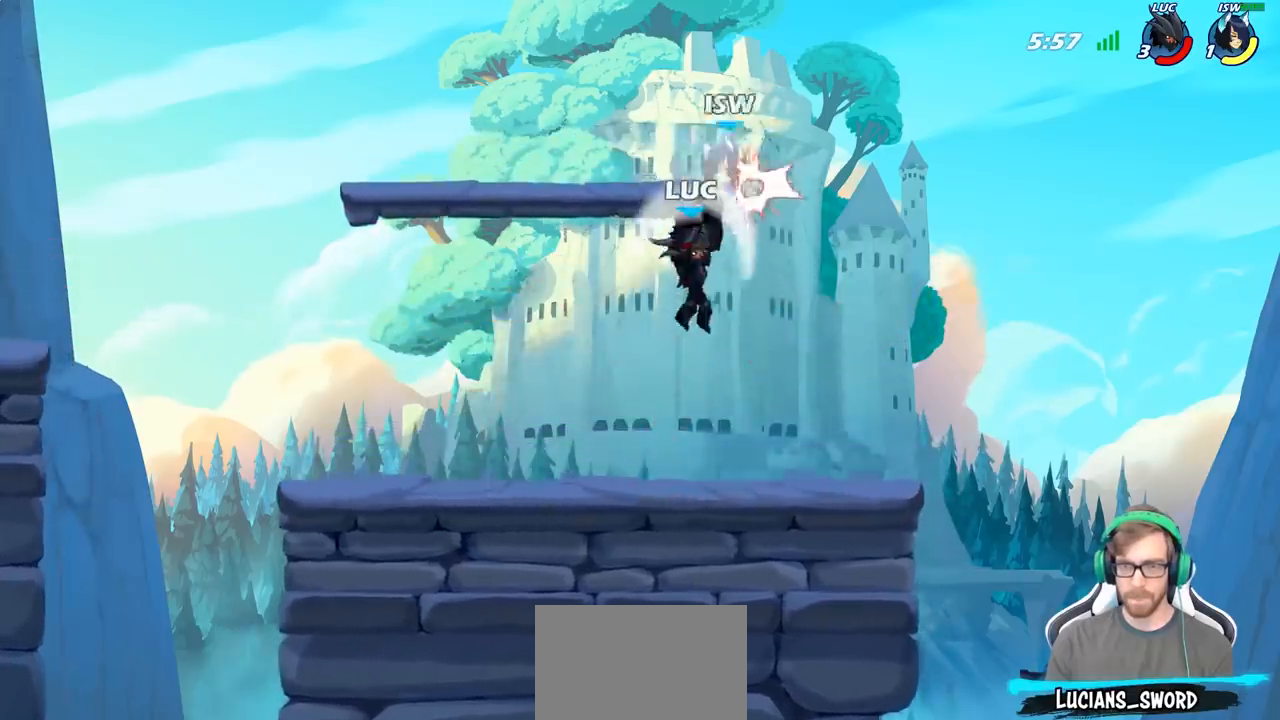
{"buttons": ["R2"], "left_stick": "down", "right_stick": "center", "events": [[467, "R2", "down"], [500, "left_stick", "down"]]}
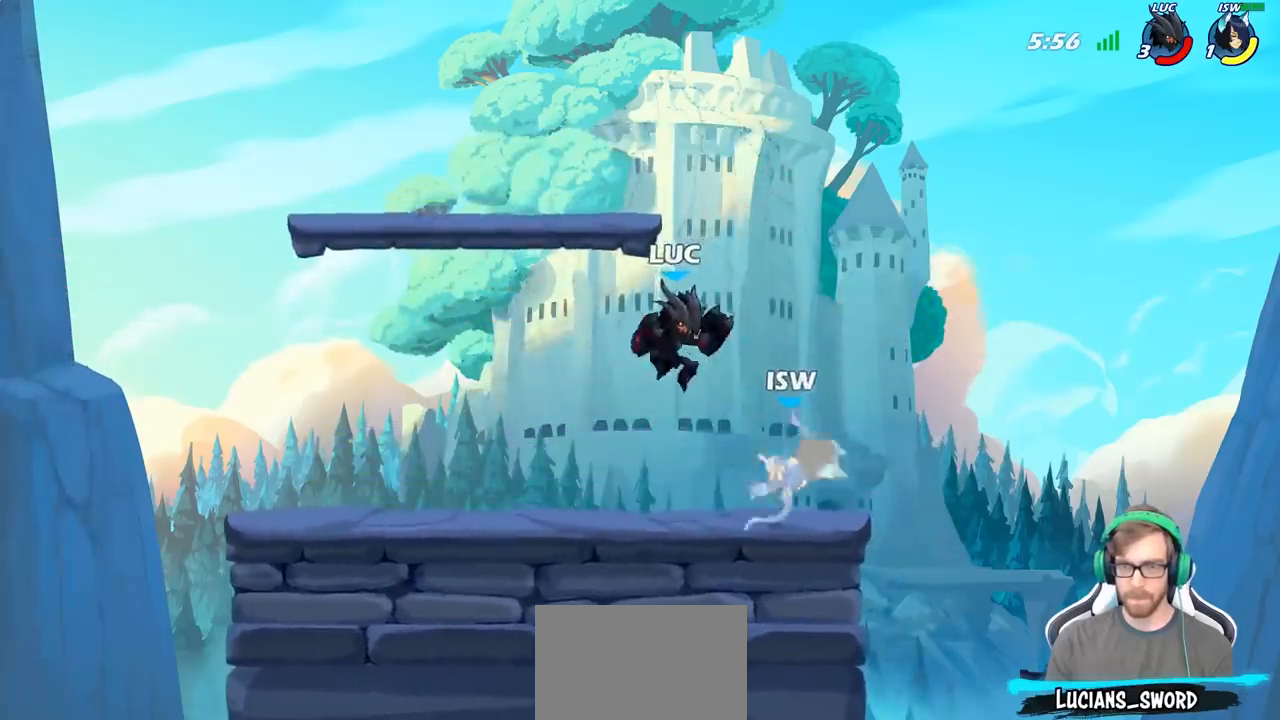
{"buttons": [], "left_stick": "center", "right_stick": "center", "events": [[67, "SQUARE", "down"], [117, "R2", "up"], [183, "SQUARE", "up"], [233, "left_stick", "center"]]}
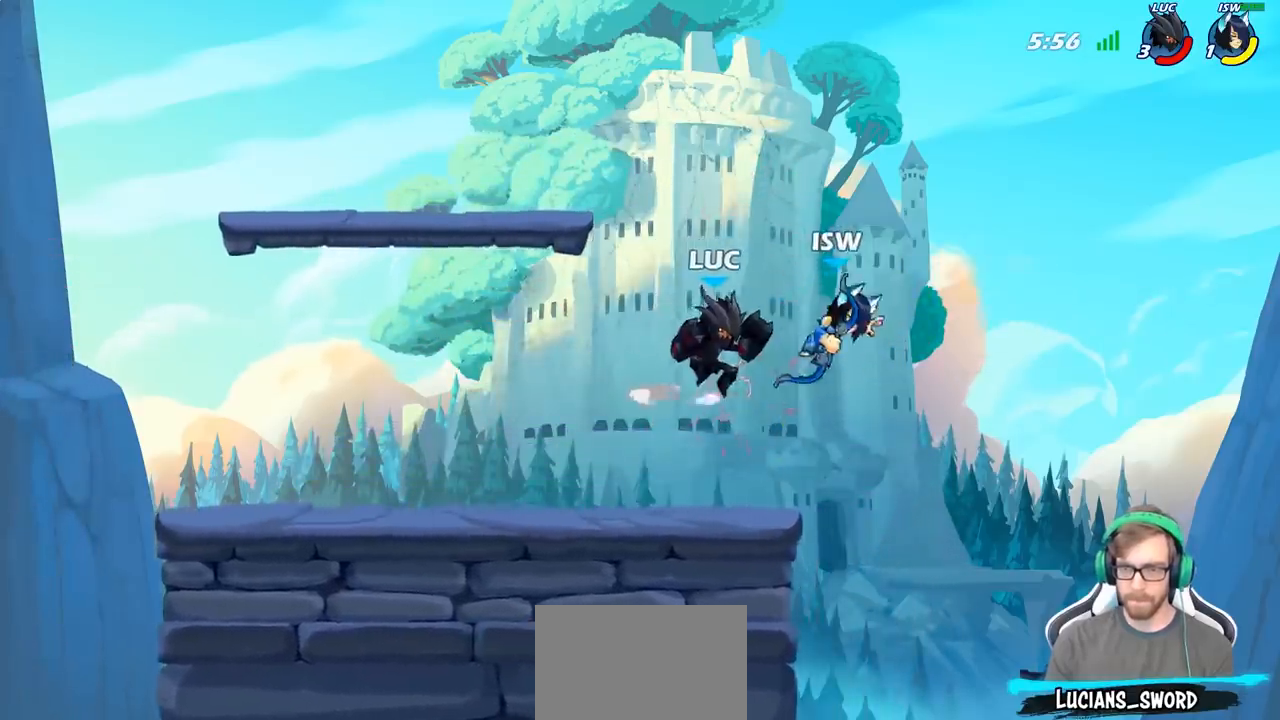
{"buttons": [], "left_stick": "center", "right_stick": "center", "events": [[33, "R2", "down"], [33, "left_stick", "right"], [100, "left_stick", "center"], [133, "R2", "up"], [150, "SQUARE", "down"], [233, "SQUARE", "up"]]}
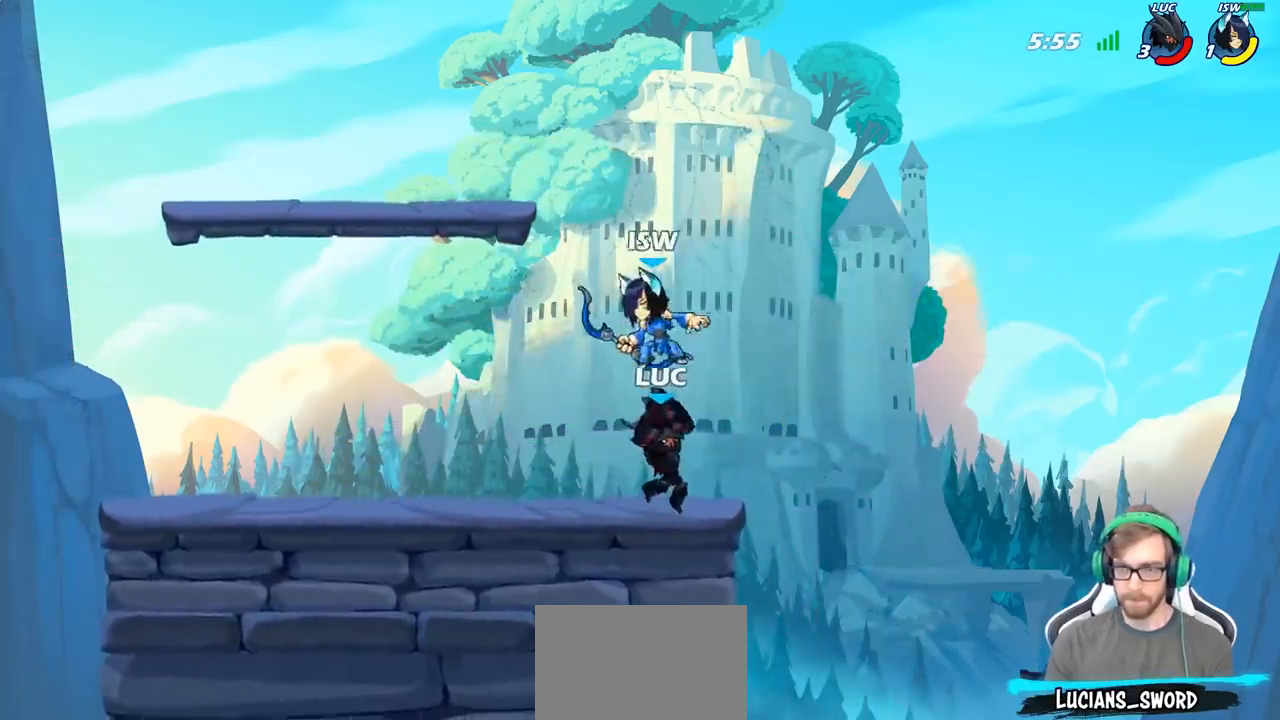
{"buttons": [], "left_stick": "left", "right_stick": "center", "events": [[67, "left_stick", "left"], [167, "SQUARE", "down"], [267, "SQUARE", "up"]]}
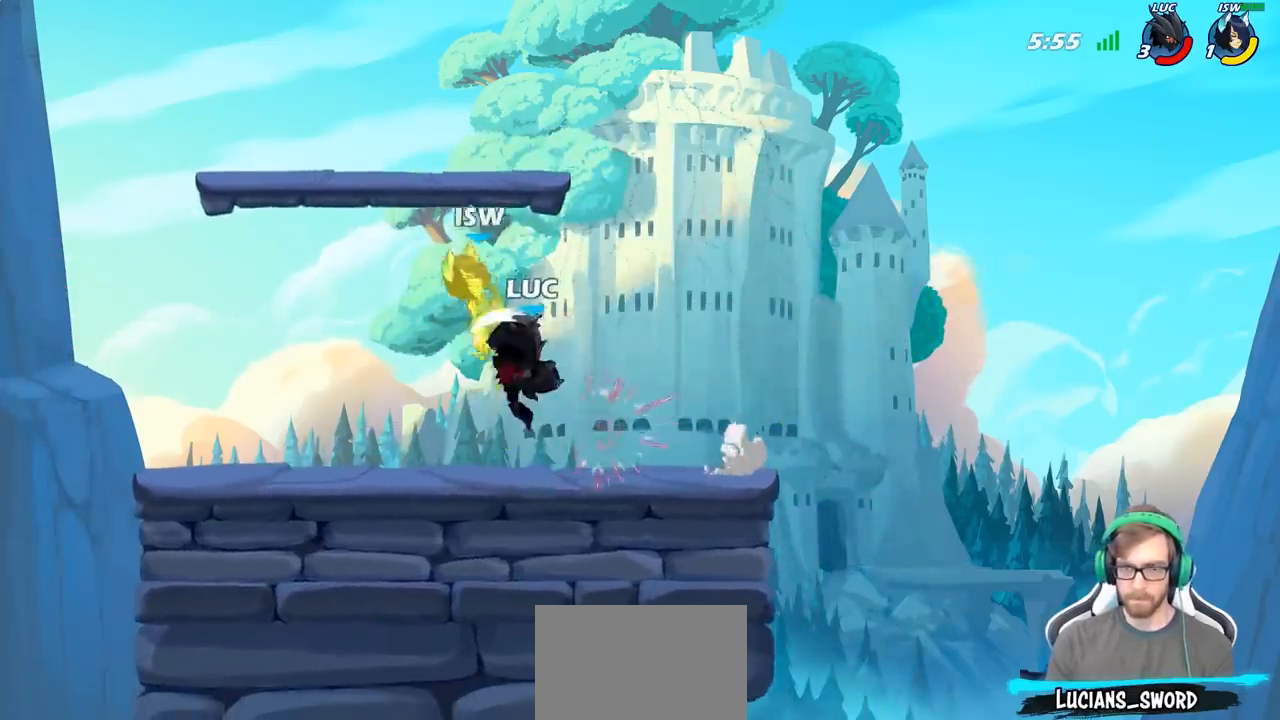
{"buttons": [], "left_stick": "center", "right_stick": "center", "events": [[50, "left_stick", "center"], [100, "SQUARE", "down"], [183, "SQUARE", "up"]]}
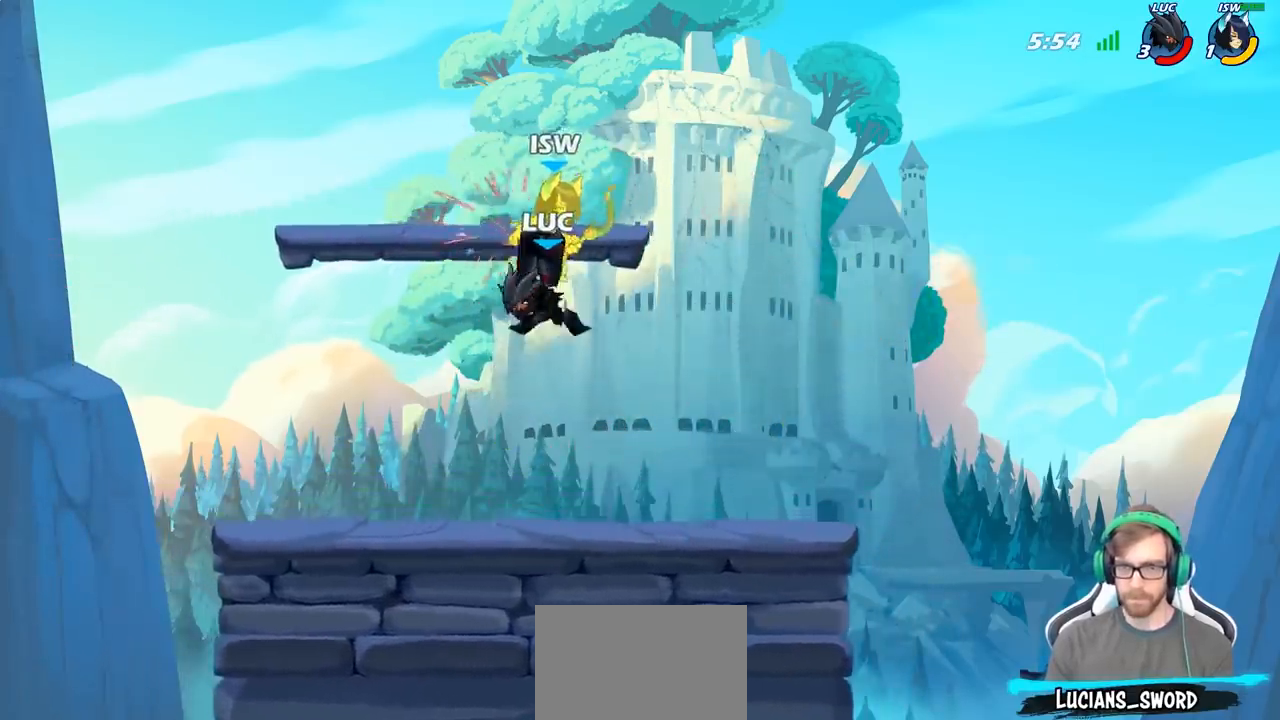
{"buttons": ["SQUARE"], "left_stick": "down", "right_stick": "center", "events": [[317, "R2", "down"], [367, "left_stick", "down"], [417, "SQUARE", "down"], [450, "R2", "up"]]}
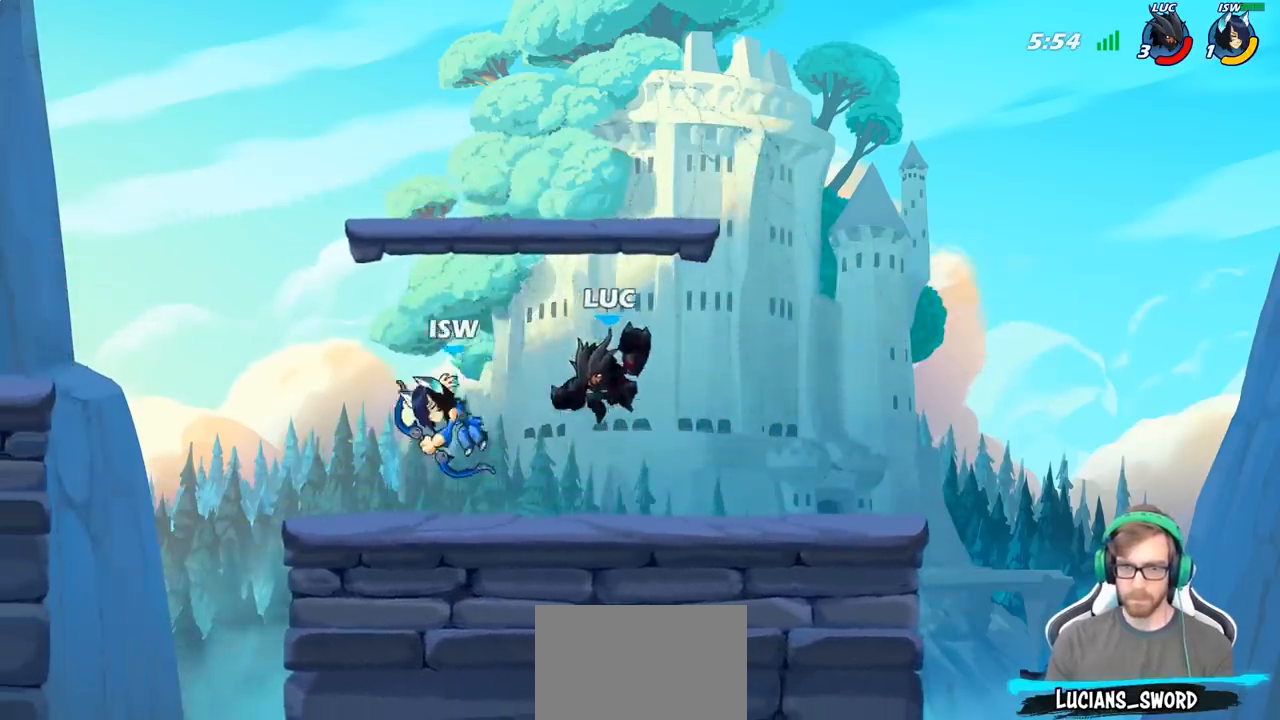
{"buttons": [], "left_stick": "left", "right_stick": "center", "events": [[33, "SQUARE", "up"], [50, "left_stick", "center"], [367, "left_stick", "left"]]}
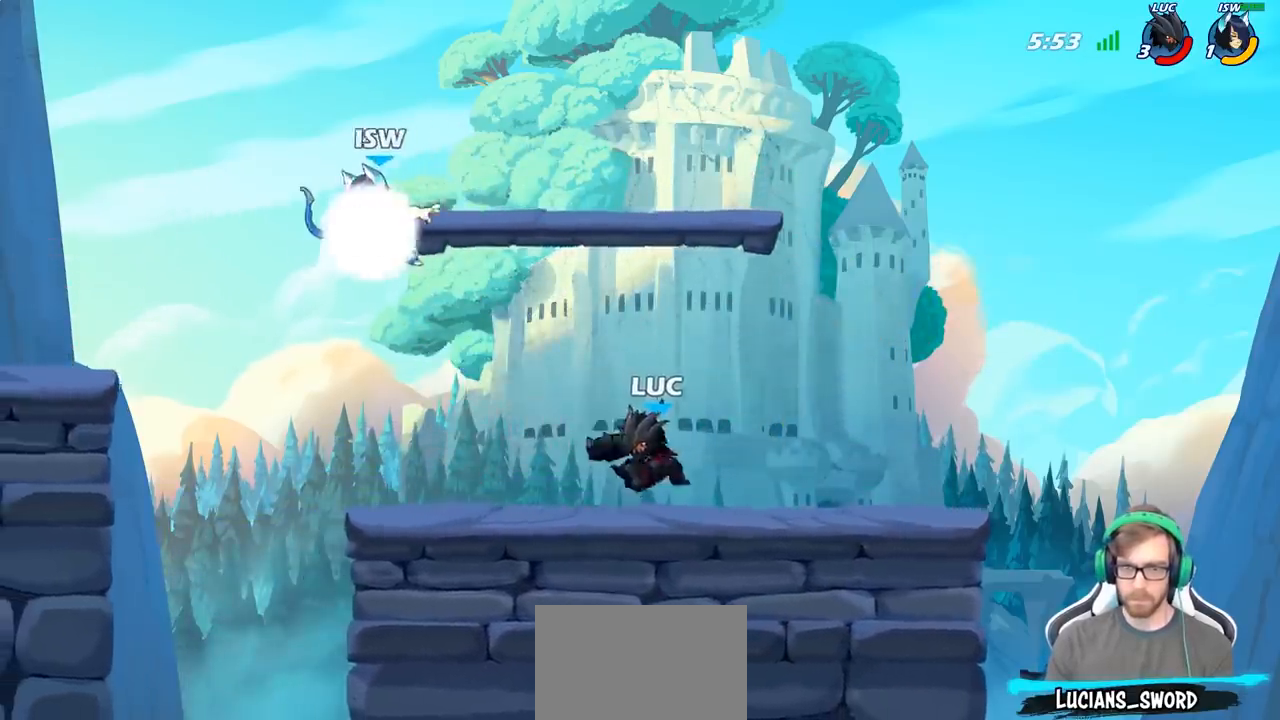
{"buttons": ["SQUARE"], "left_stick": "left", "right_stick": "center", "events": [[300, "R2", "down"], [400, "SQUARE", "down"], [433, "R2", "up"]]}
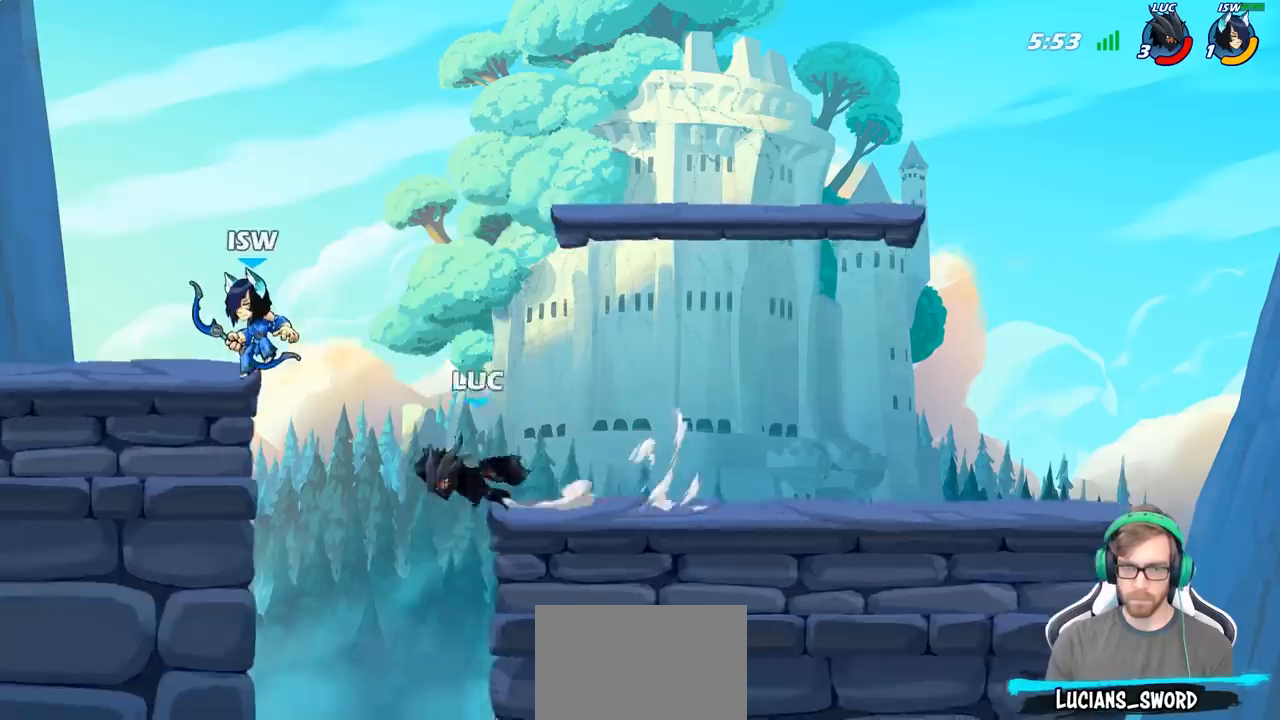
{"buttons": [], "left_stick": "down-right", "right_stick": "center", "events": [[17, "SQUARE", "up"], [367, "left_stick", "up-right"], [483, "left_stick", "down-right"]]}
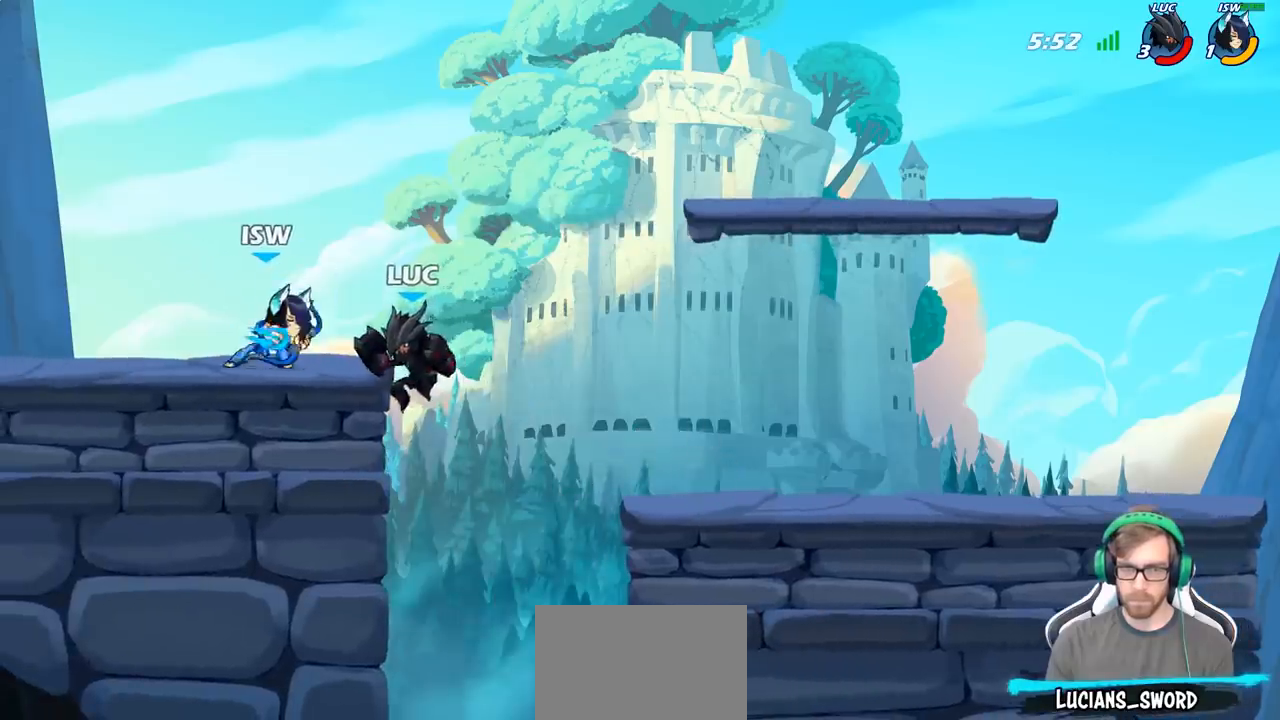
{"buttons": [], "left_stick": "up-right", "right_stick": "center", "events": [[233, "left_stick", "up-left"], [367, "CROSS", "down"], [500, "CROSS", "up"], [500, "left_stick", "up-right"]]}
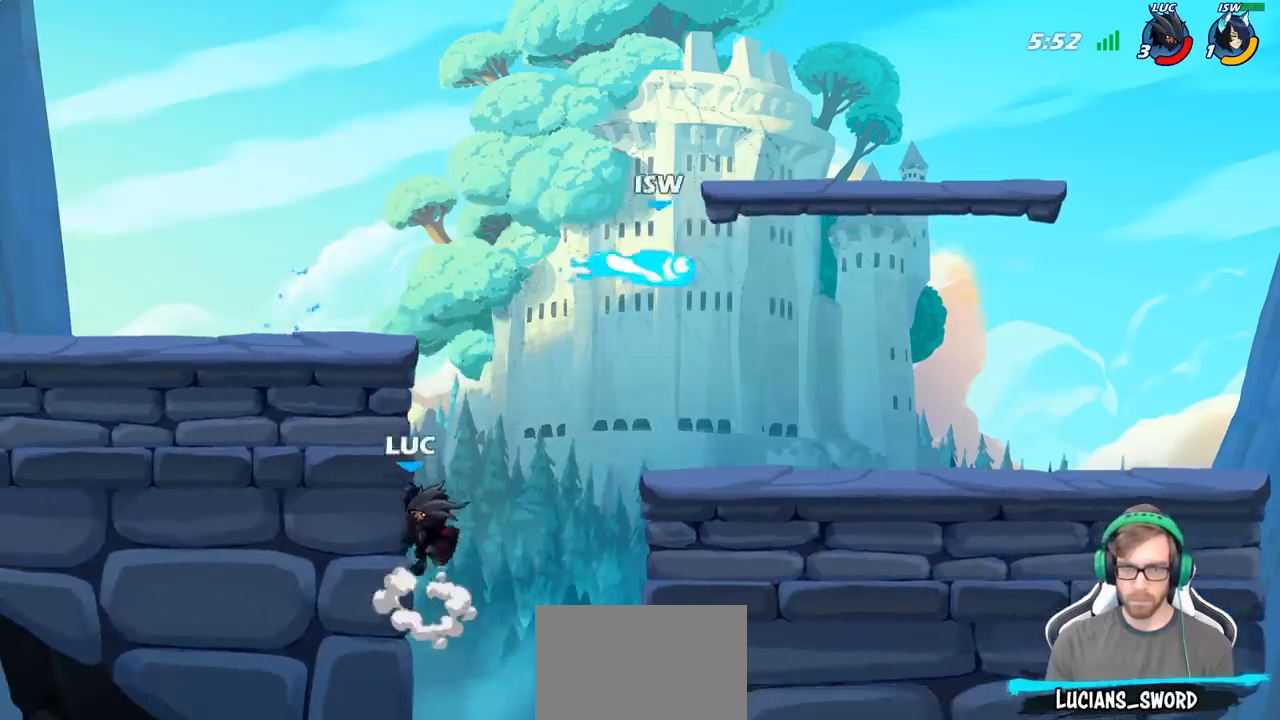
{"buttons": [], "left_stick": "right", "right_stick": "center", "events": [[17, "left_stick", "right"], [317, "SQUARE", "down"], [400, "SQUARE", "up"]]}
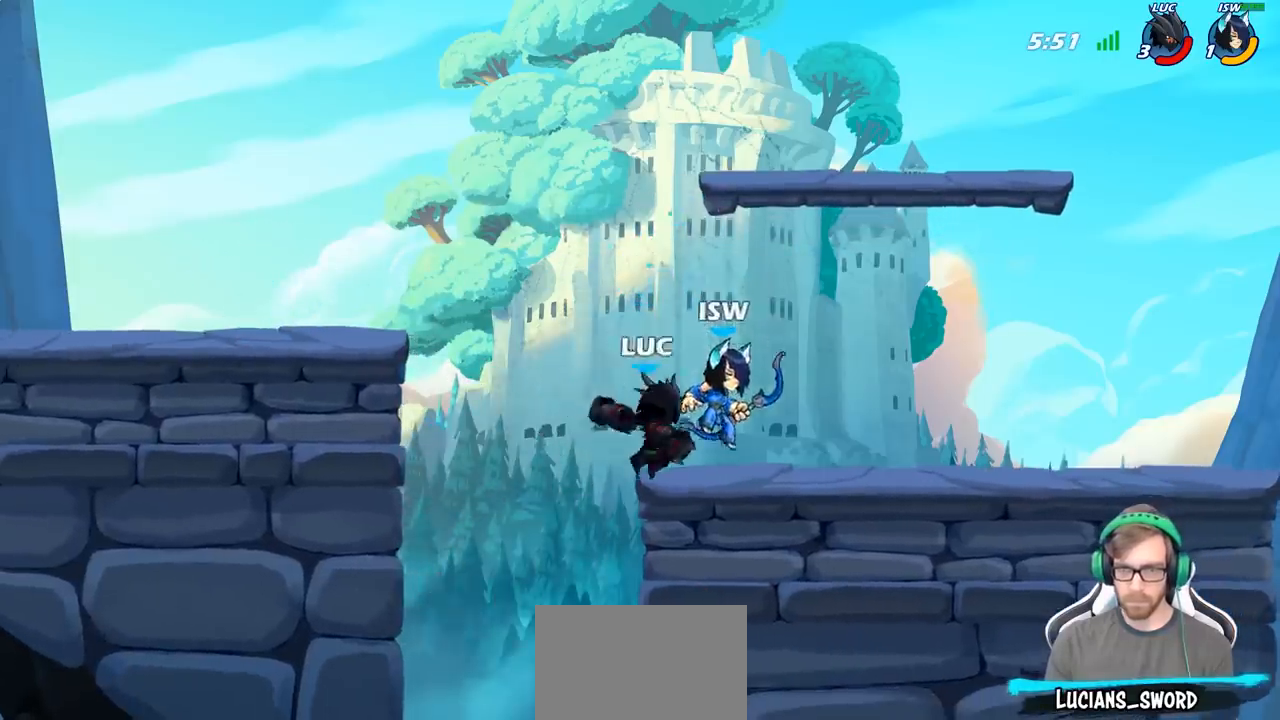
{"buttons": [], "left_stick": "down-right", "right_stick": "center", "events": [[433, "left_stick", "down-right"]]}
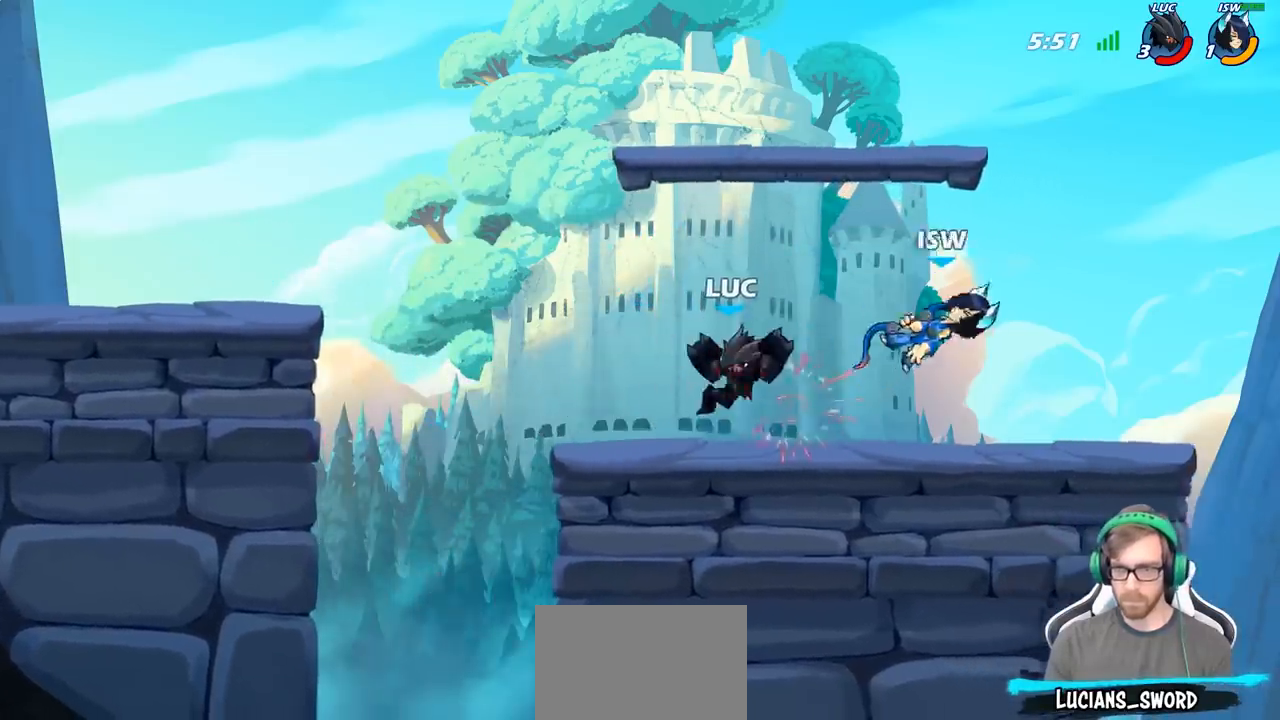
{"buttons": [], "left_stick": "center", "right_stick": "center", "events": [[100, "left_stick", "right"], [183, "R2", "down"], [217, "left_stick", "center"], [250, "CIRCLE", "down"], [250, "R2", "up"], [317, "CIRCLE", "up"]]}
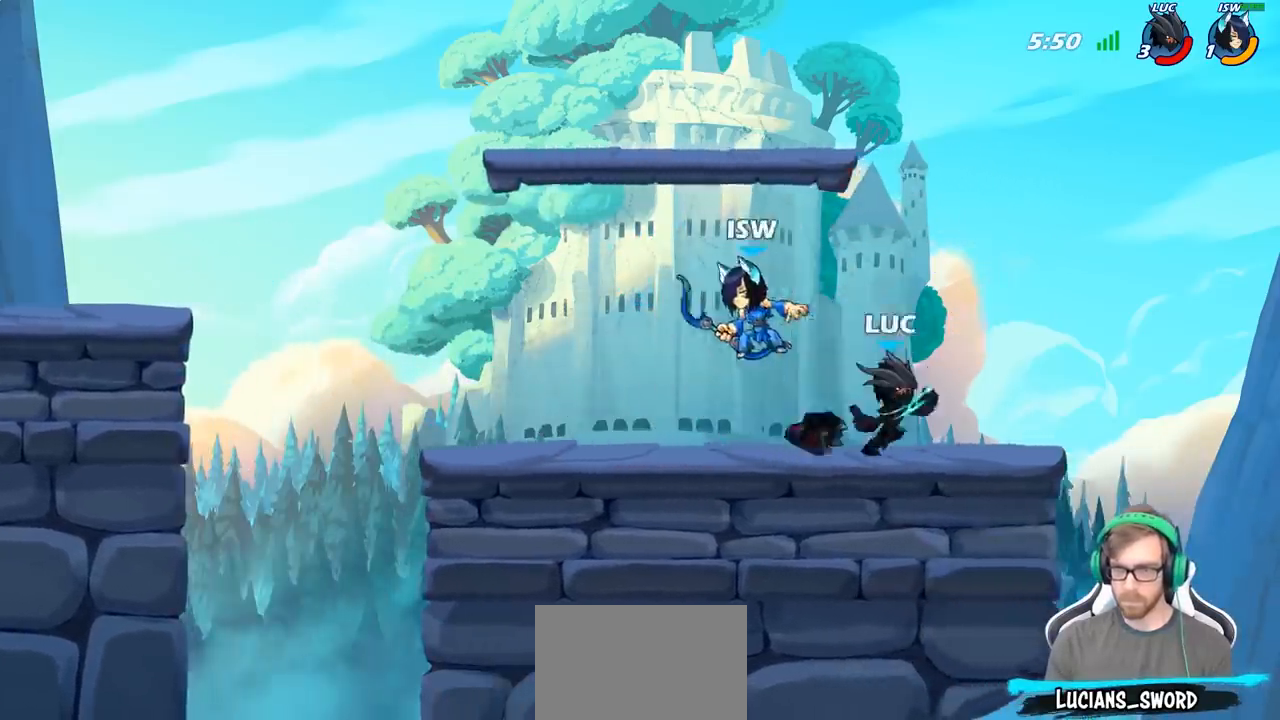
{"buttons": [], "left_stick": "right", "right_stick": "center", "events": [[350, "left_stick", "right"]]}
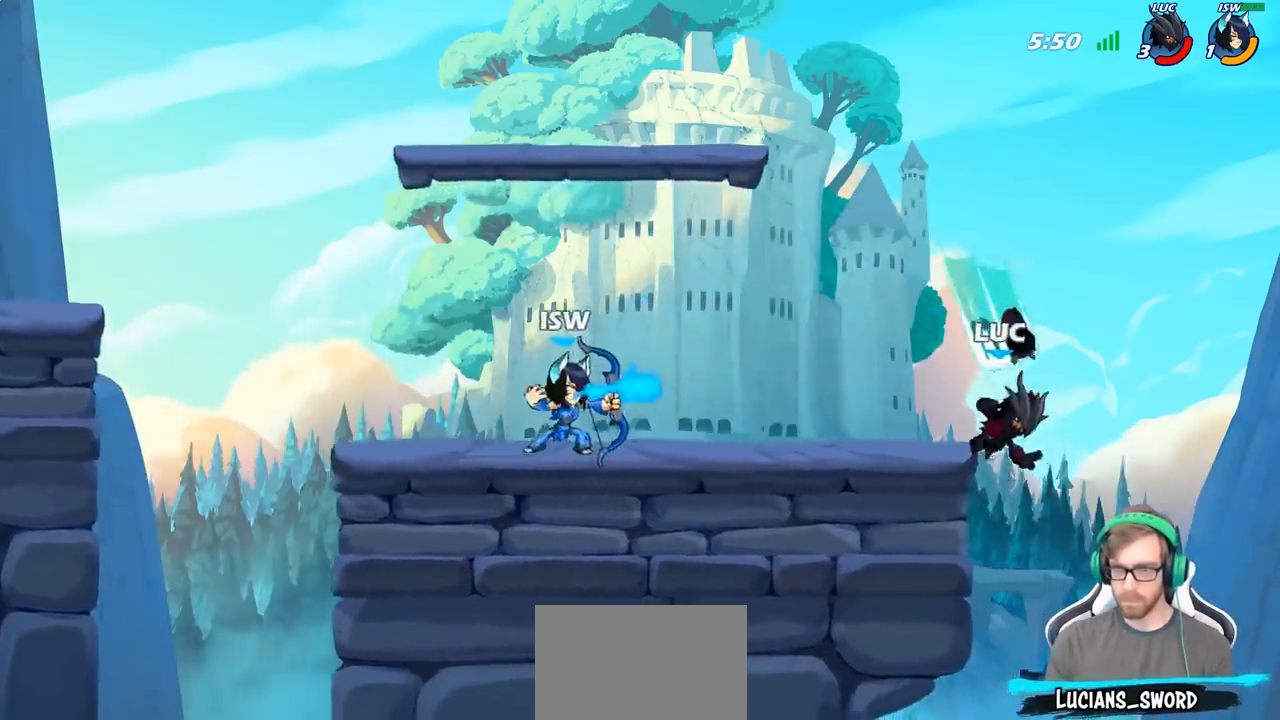
{"buttons": ["CIRCLE"], "left_stick": "up-left", "right_stick": "center", "events": [[383, "left_stick", "down"], [483, "left_stick", "up-left"], [500, "CIRCLE", "down"]]}
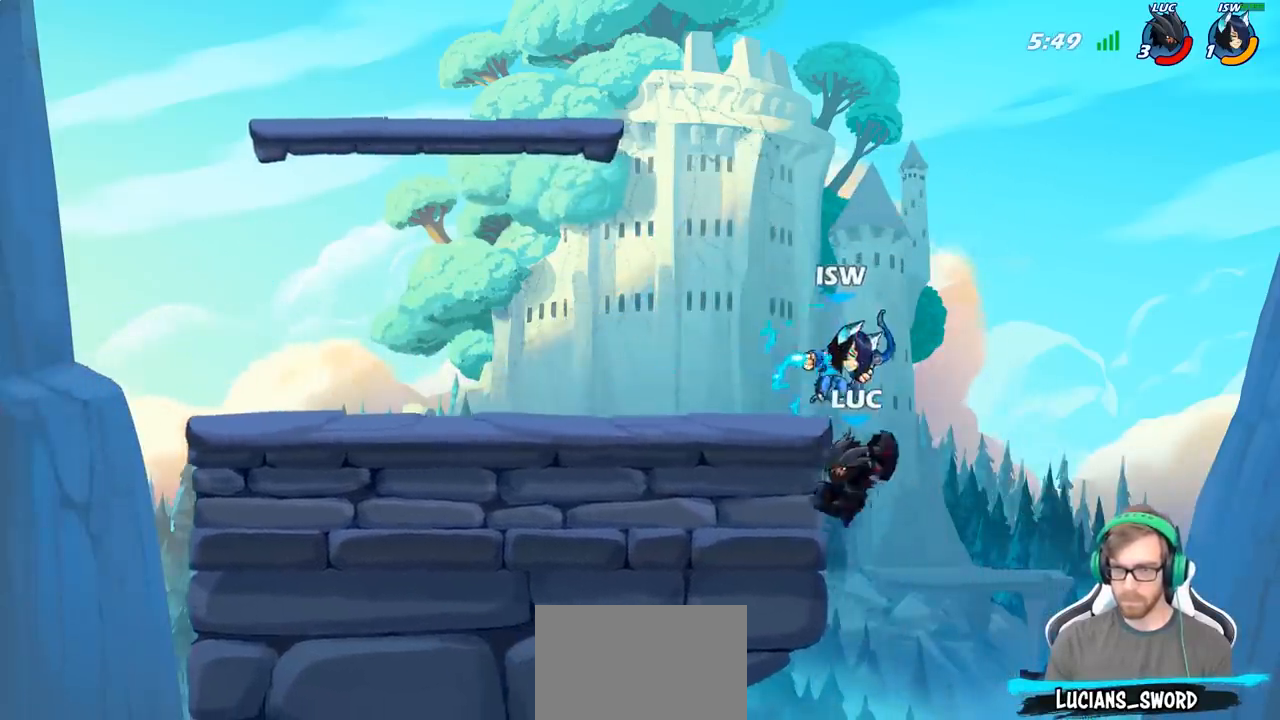
{"buttons": [], "left_stick": "center", "right_stick": "center", "events": [[100, "CIRCLE", "up"], [183, "left_stick", "center"]]}
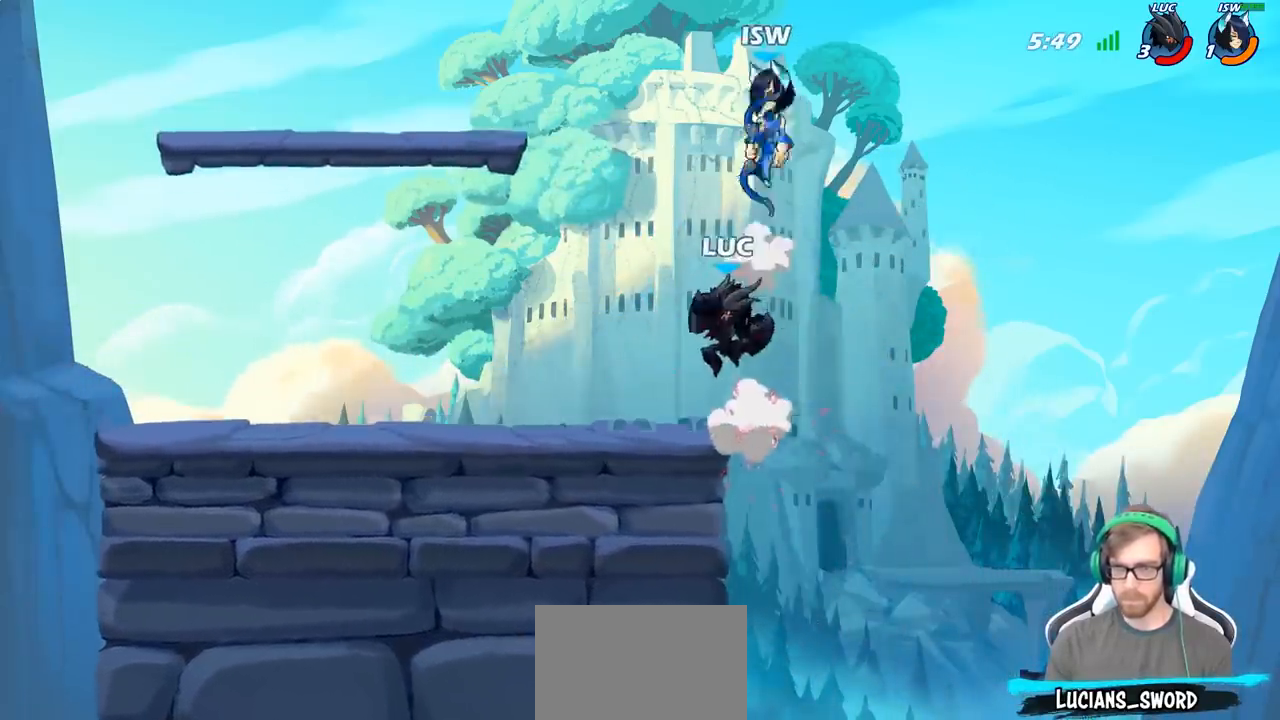
{"buttons": [], "left_stick": "center", "right_stick": "center", "events": [[67, "CROSS", "down"], [83, "left_stick", "left"], [150, "CROSS", "up"], [250, "left_stick", "center"], [283, "CROSS", "down"], [333, "SQUARE", "down"], [367, "CROSS", "up"], [367, "right_stick", "down-left"], [400, "SQUARE", "up"], [417, "right_stick", "center"]]}
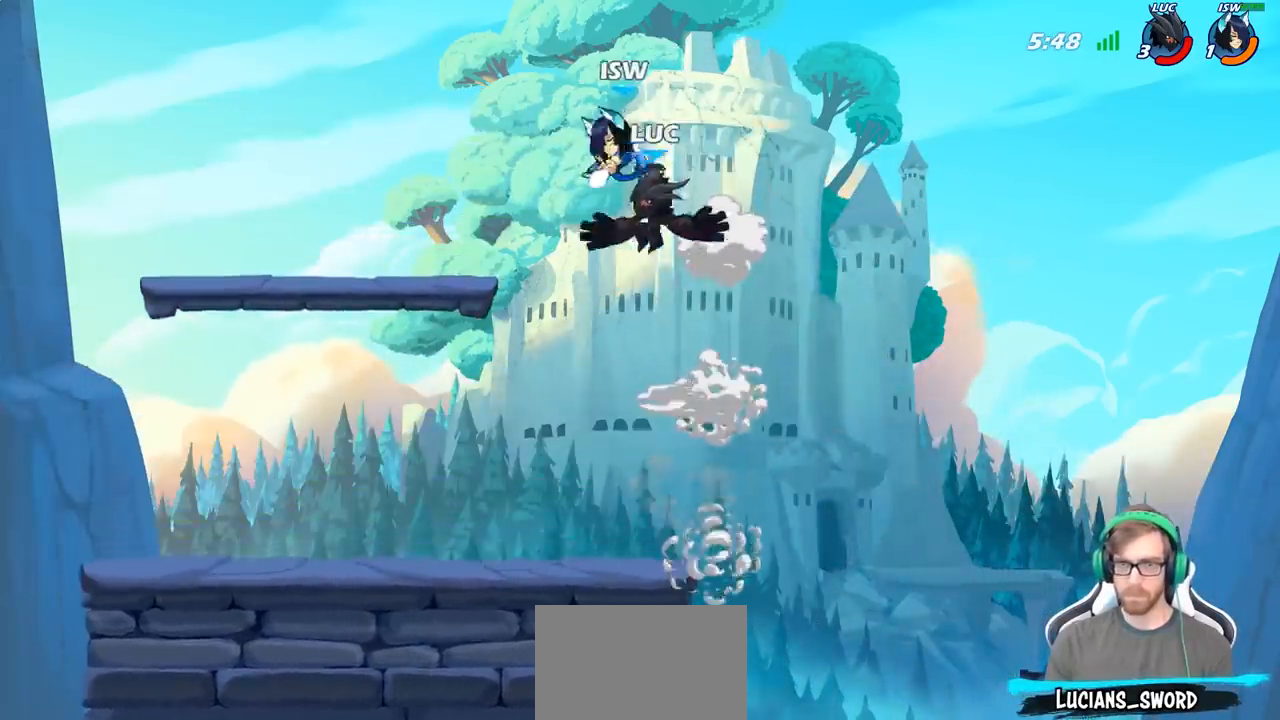
{"buttons": [], "left_stick": "down-left", "right_stick": "center", "events": [[33, "left_stick", "left"], [500, "left_stick", "down-left"]]}
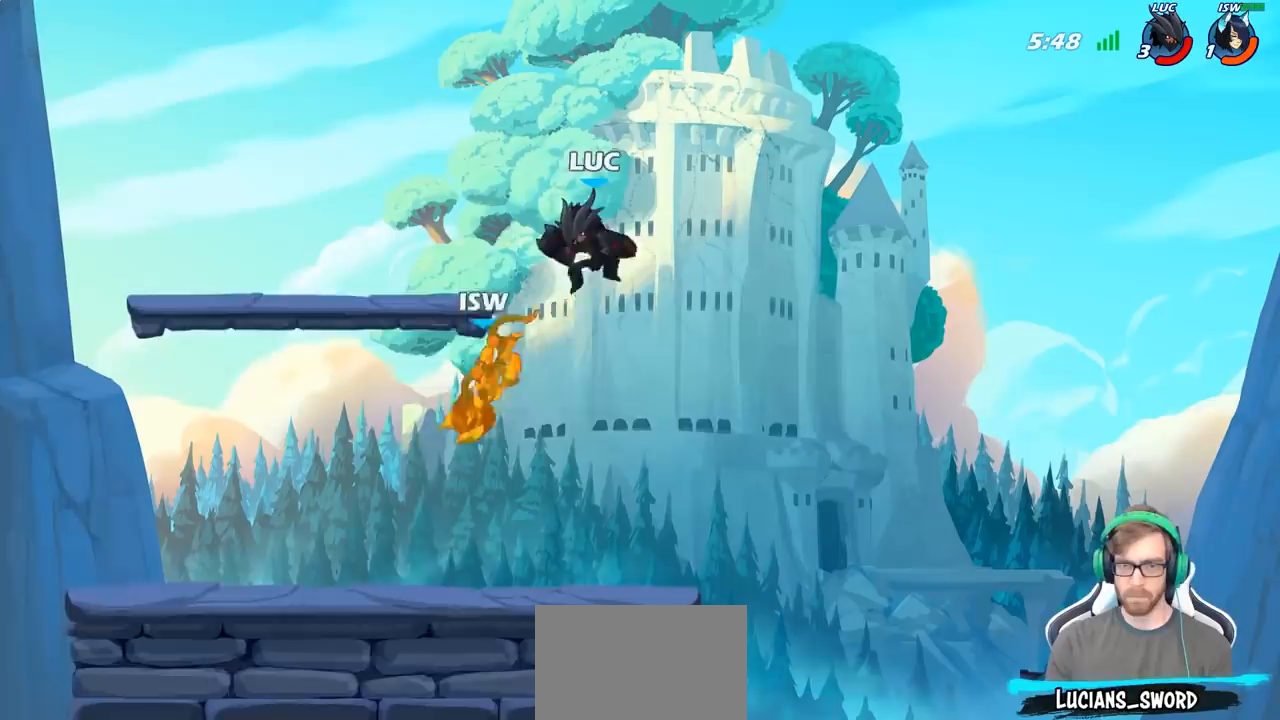
{"buttons": [], "left_stick": "left", "right_stick": "center", "events": [[217, "left_stick", "left"], [250, "SQUARE", "down"], [333, "SQUARE", "up"]]}
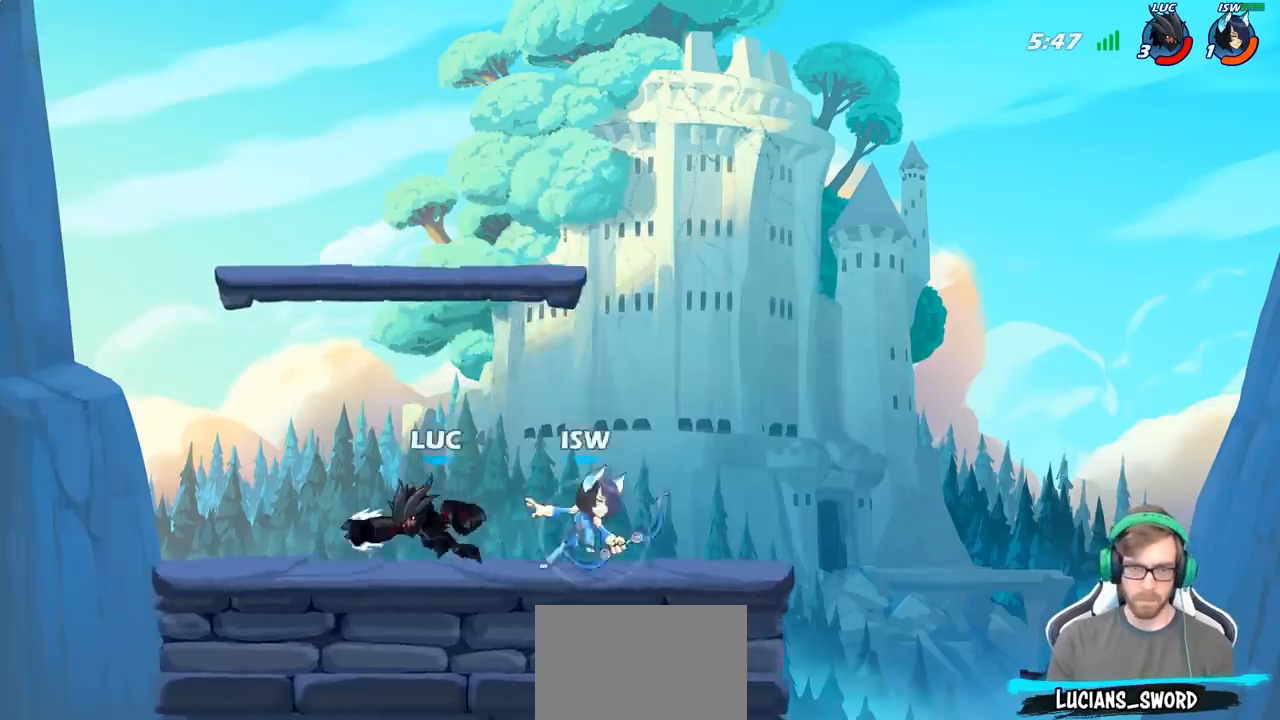
{"buttons": [], "left_stick": "up-right", "right_stick": "center", "events": [[433, "left_stick", "up-right"]]}
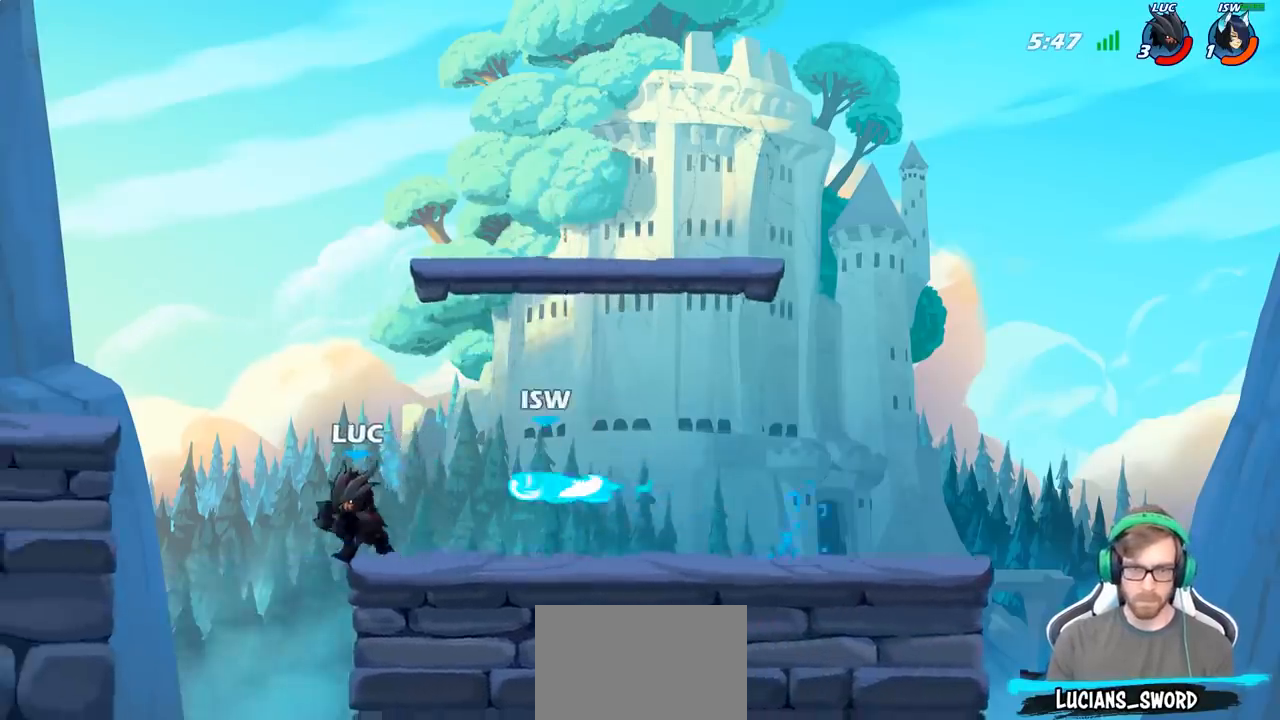
{"buttons": [], "left_stick": "up-left", "right_stick": "center", "events": [[33, "left_stick", "up-left"]]}
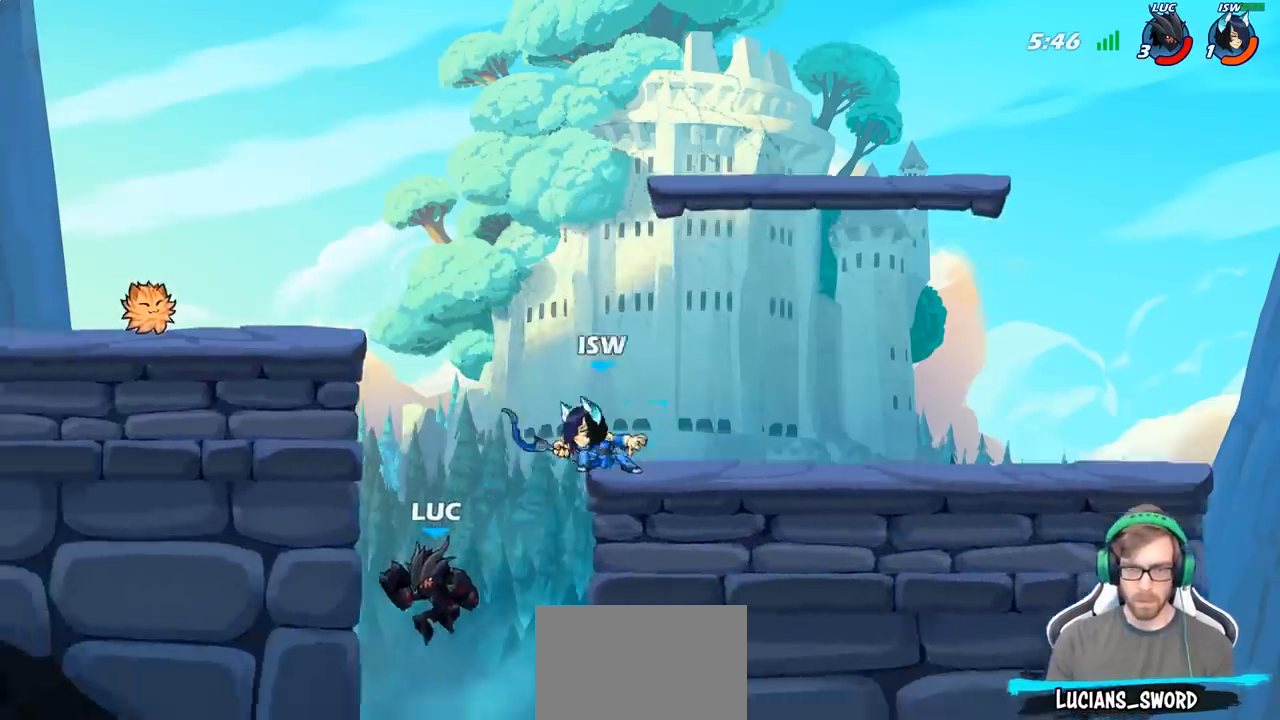
{"buttons": ["CROSS"], "left_stick": "right", "right_stick": "center", "events": [[67, "CROSS", "down"], [183, "left_stick", "right"], [200, "CROSS", "up"], [433, "CROSS", "down"]]}
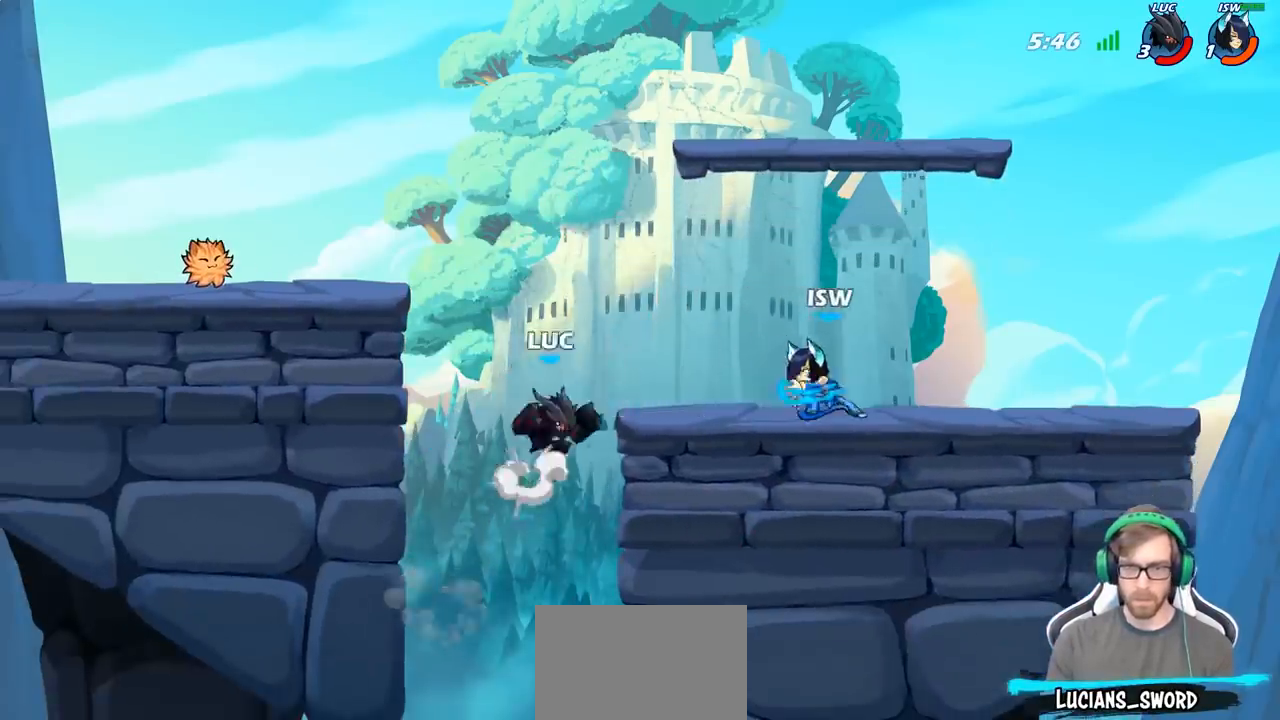
{"buttons": ["R2"], "left_stick": "left", "right_stick": "center", "events": [[83, "left_stick", "up-right"], [100, "CROSS", "up"], [217, "R2", "down"], [217, "left_stick", "center"], [467, "left_stick", "left"]]}
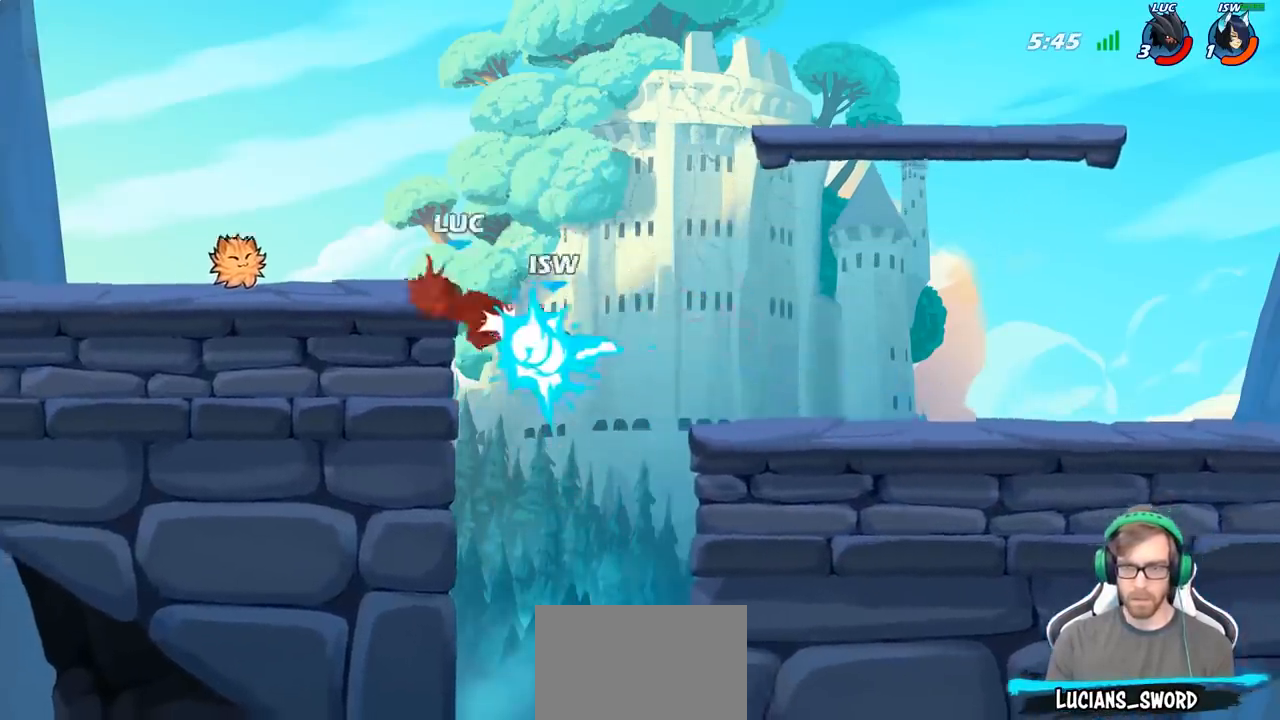
{"buttons": [], "left_stick": "left", "right_stick": "center", "events": [[33, "R2", "up"], [300, "R2", "down"], [433, "R2", "up"]]}
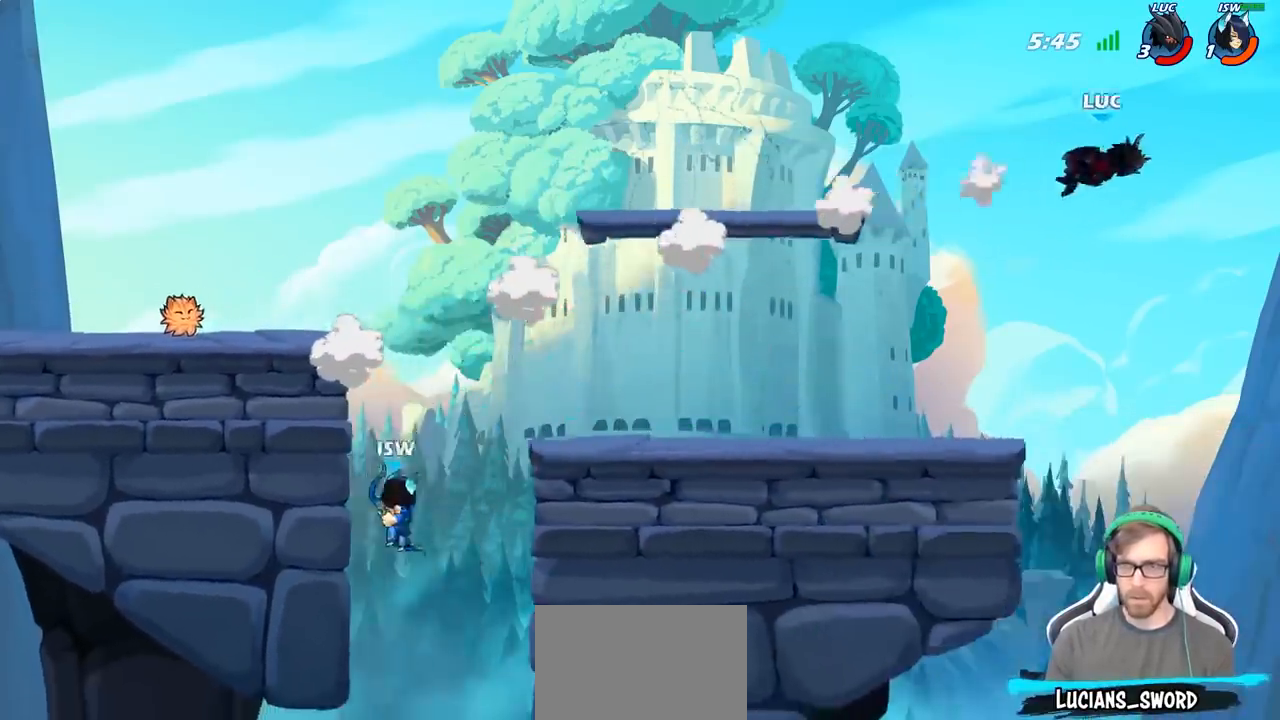
{"buttons": [], "left_stick": "left", "right_stick": "center", "events": [[33, "R2", "down"], [150, "R2", "up"], [233, "R2", "down"], [383, "R2", "up"]]}
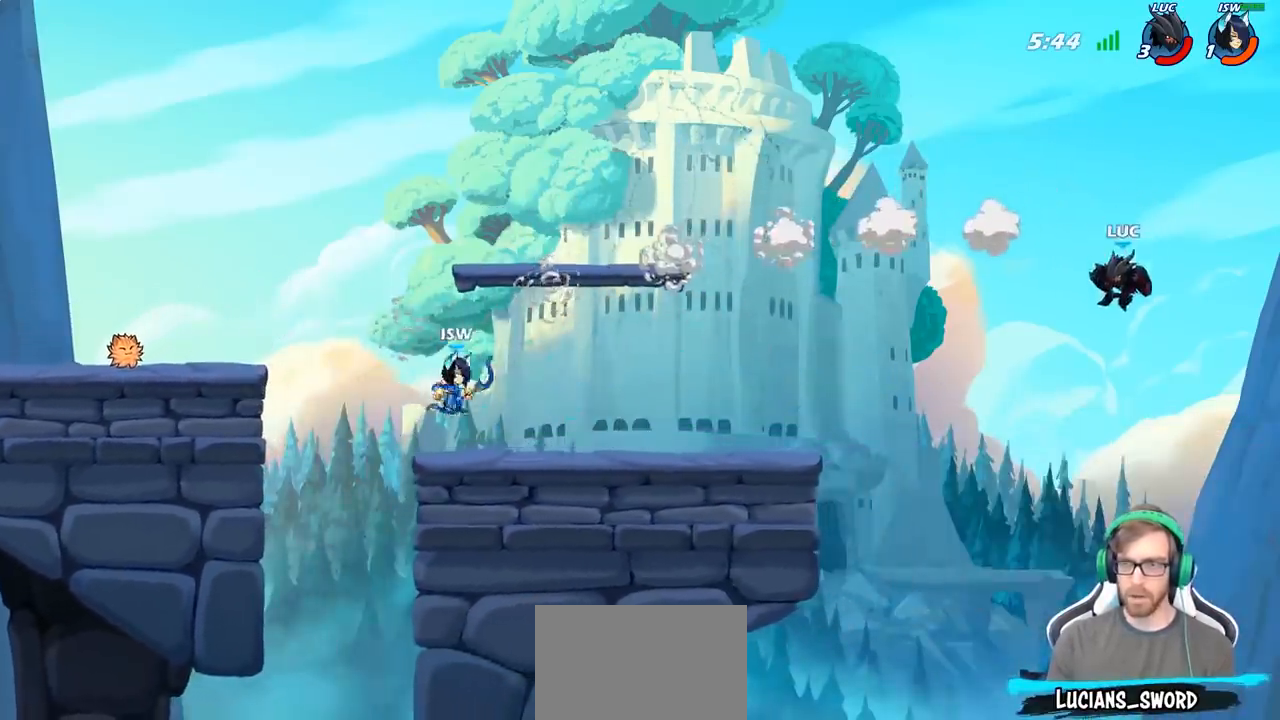
{"buttons": [], "left_stick": "center", "right_stick": "center", "events": [[150, "CIRCLE", "down"], [250, "CIRCLE", "up"], [433, "left_stick", "center"]]}